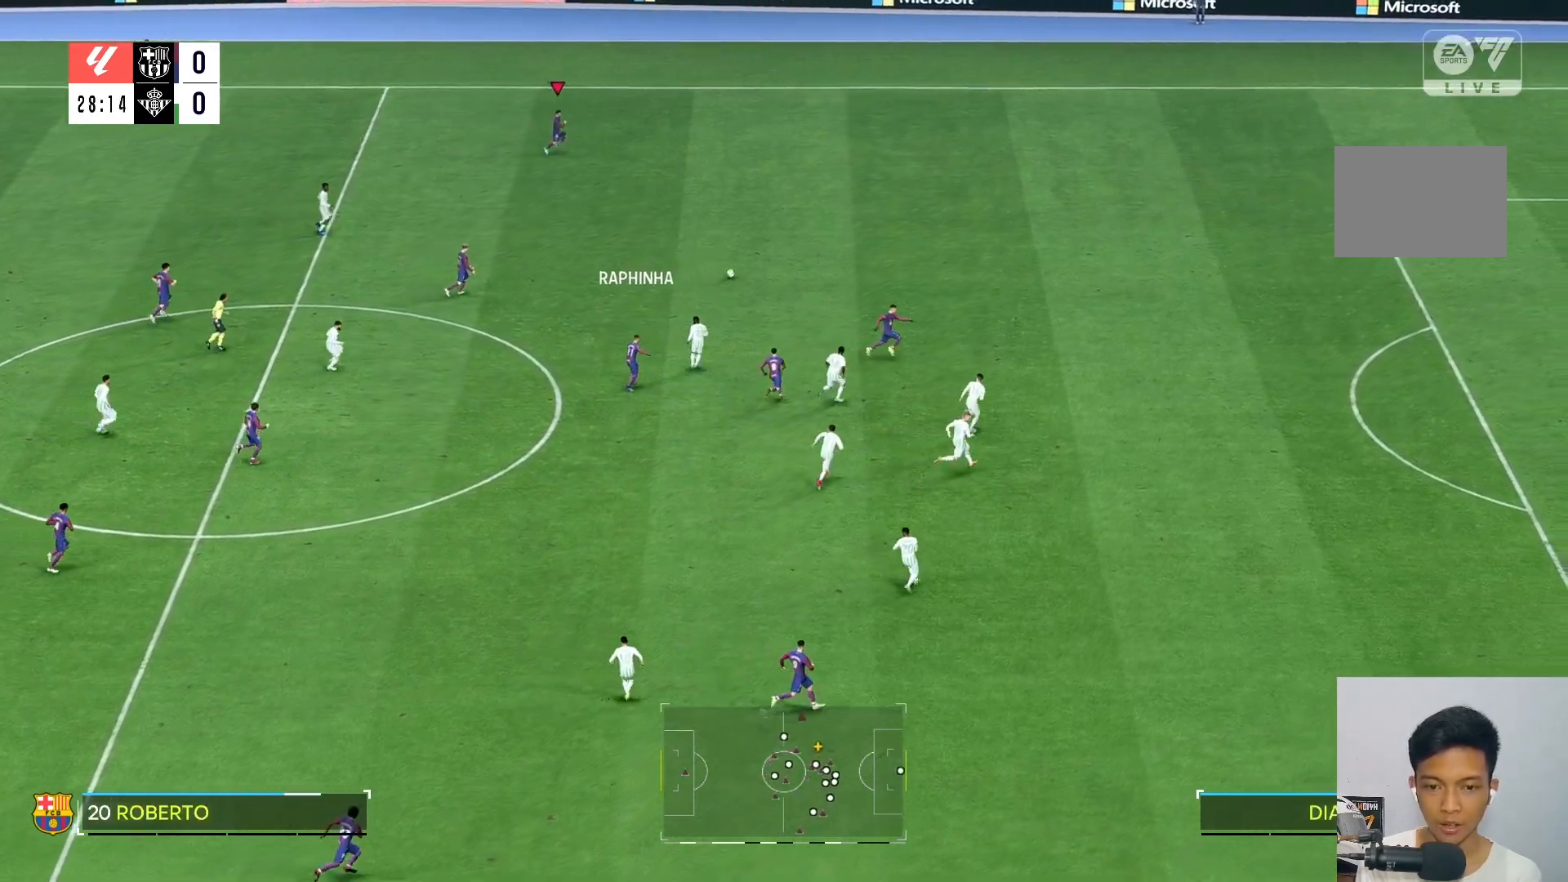
Gameplay with a controller (Xbox layout); each line is a JSON object with the inputs held at the frame after it. "events" lists button and stick changes between this image and that frame as [ms after this image, input, new state], when the widget could be followed in between. Not read: L3 R3.
{"buttons": [], "left_stick": "right", "right_stick": "center", "events": []}
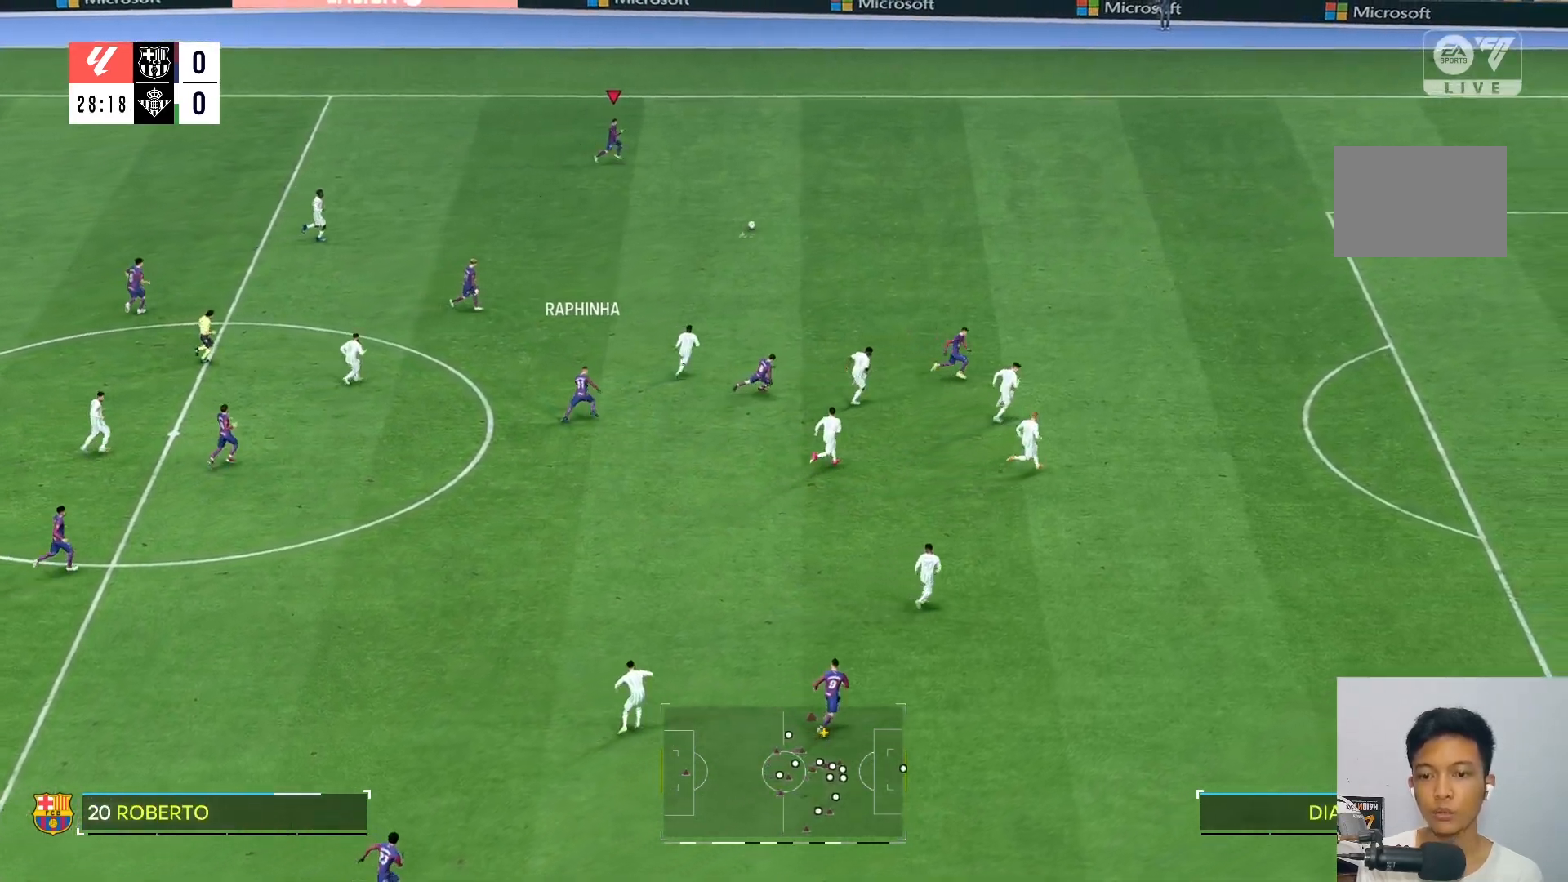
{"buttons": [], "left_stick": "right", "right_stick": "center", "events": []}
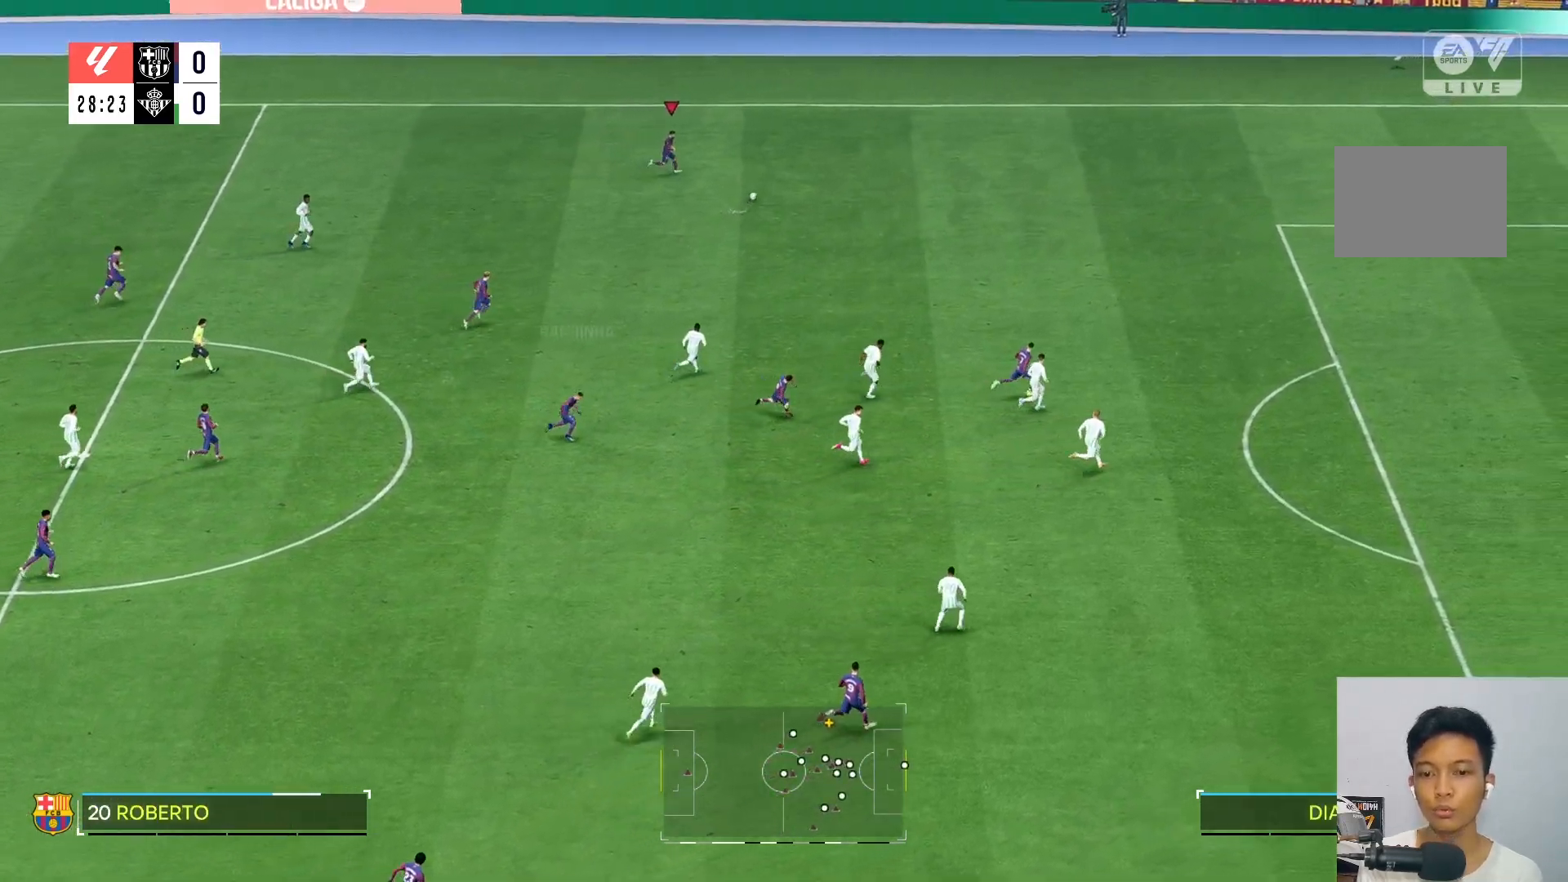
{"buttons": [], "left_stick": "right", "right_stick": "center", "events": []}
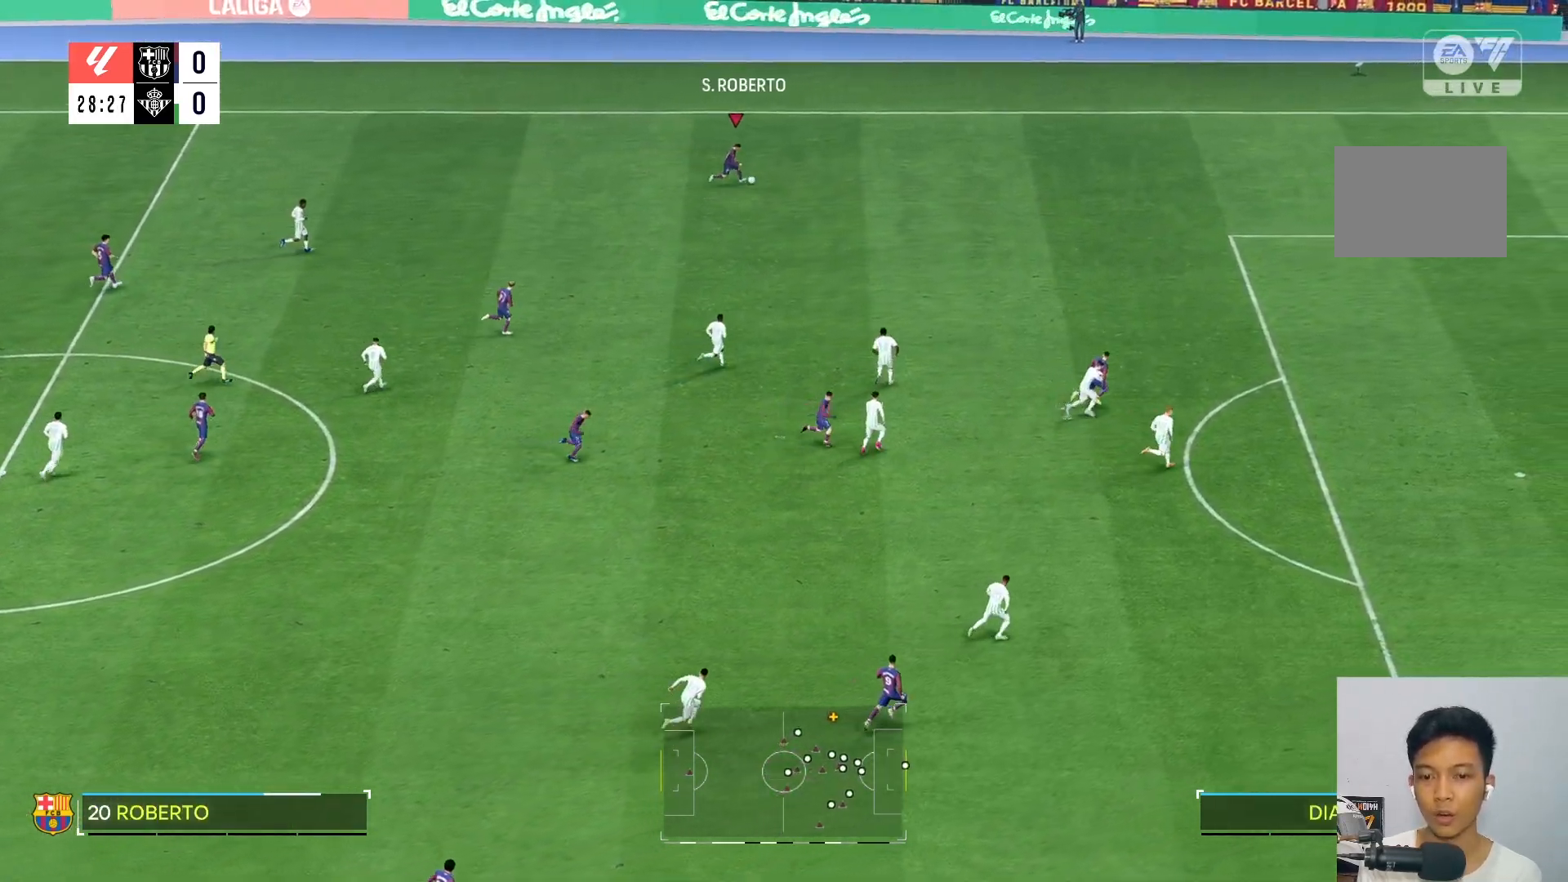
{"buttons": [], "left_stick": "right", "right_stick": "center", "events": []}
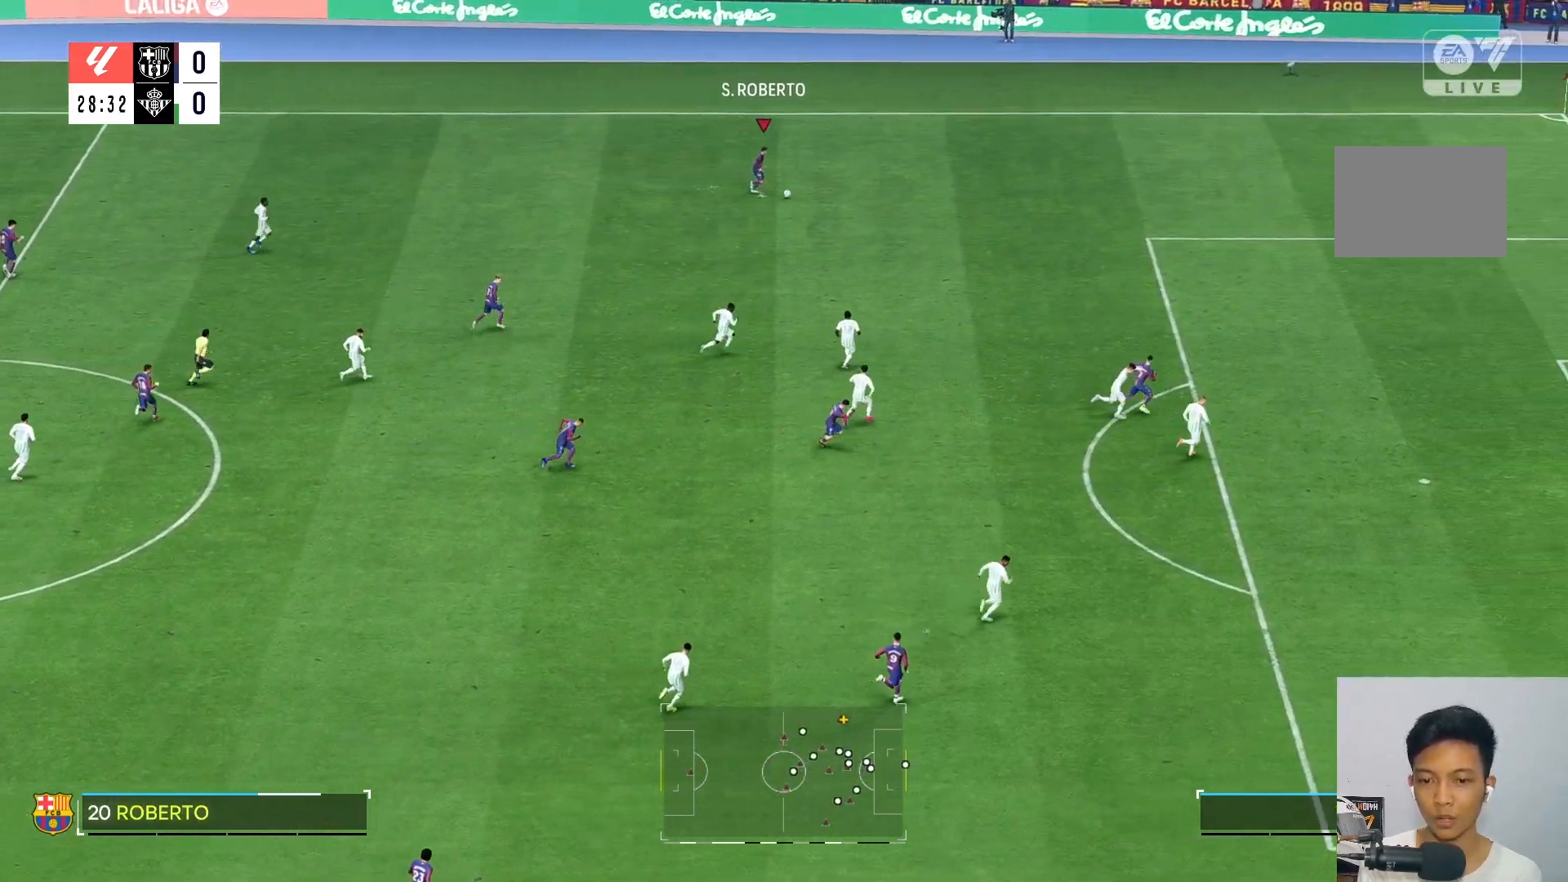
{"buttons": [], "left_stick": "right", "right_stick": "center", "events": []}
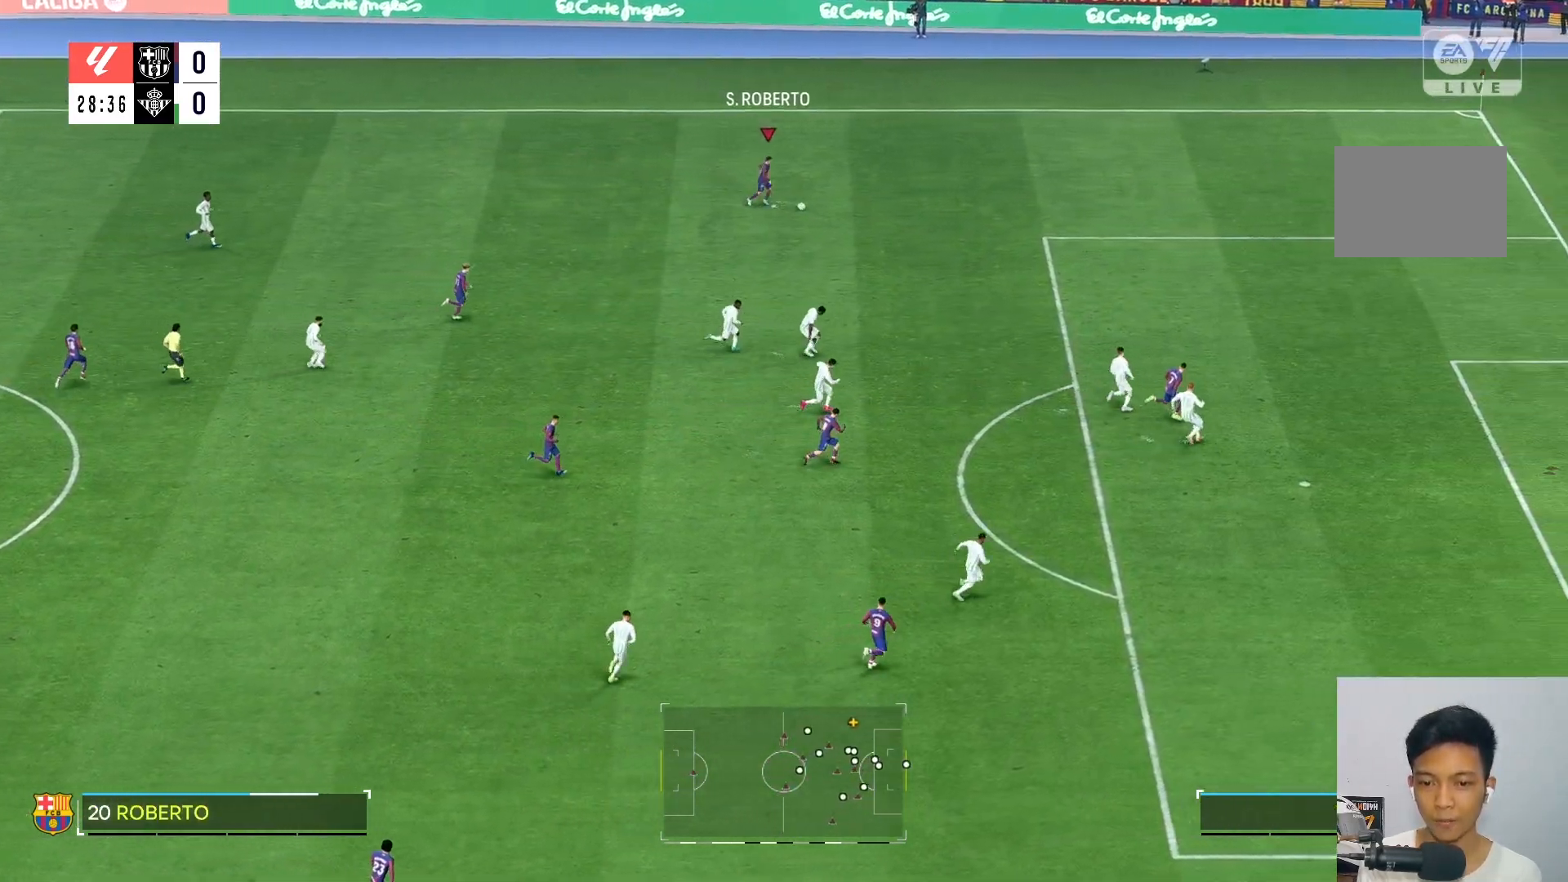
{"buttons": [], "left_stick": "right", "right_stick": "center", "events": []}
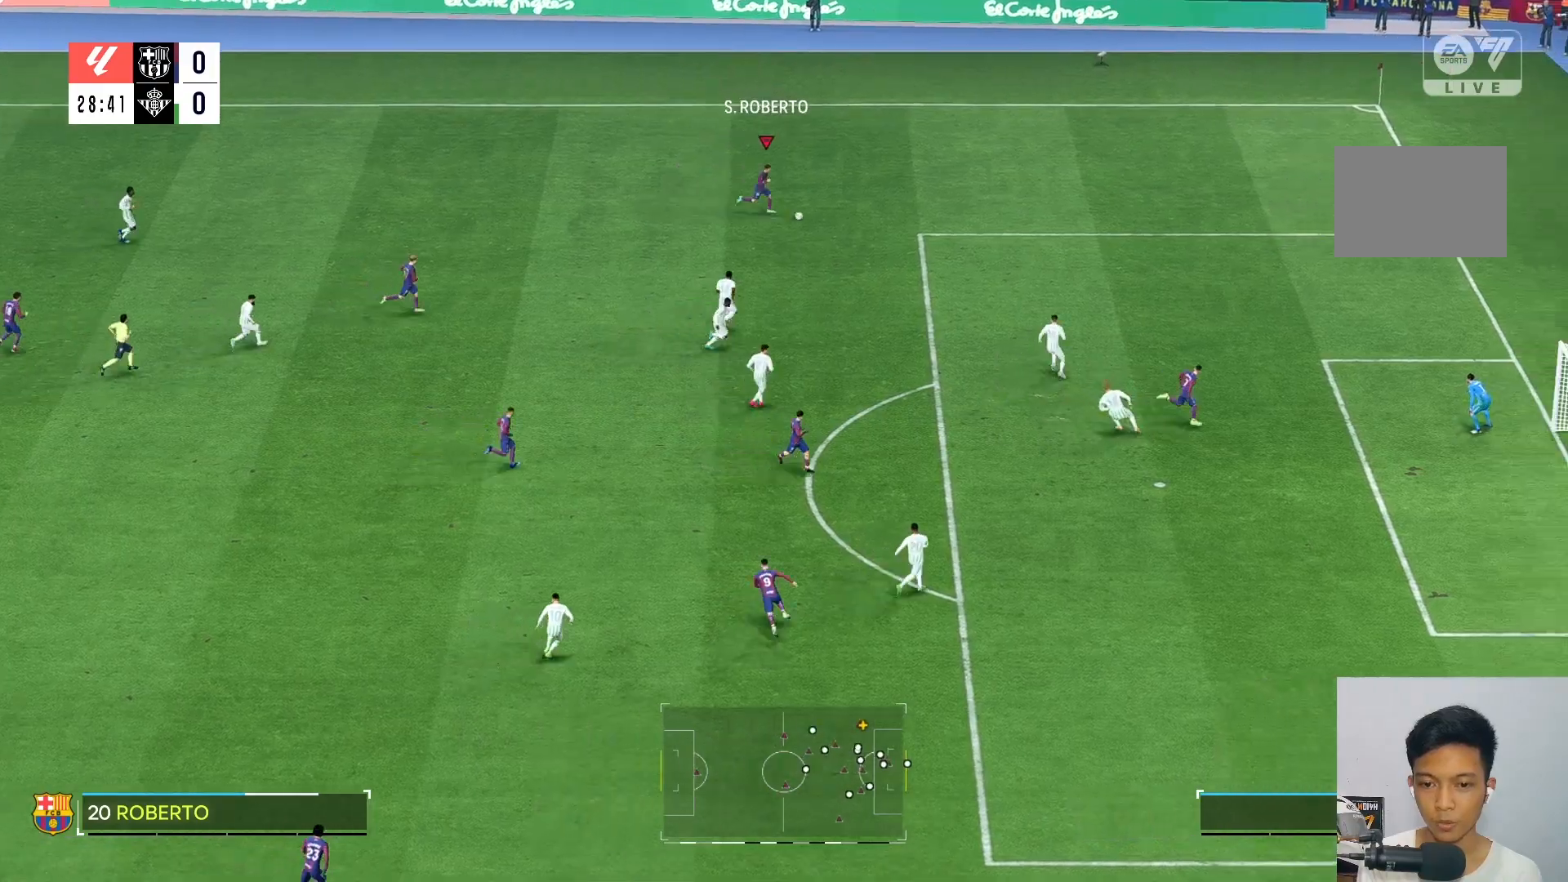
{"buttons": [], "left_stick": "right", "right_stick": "center", "events": []}
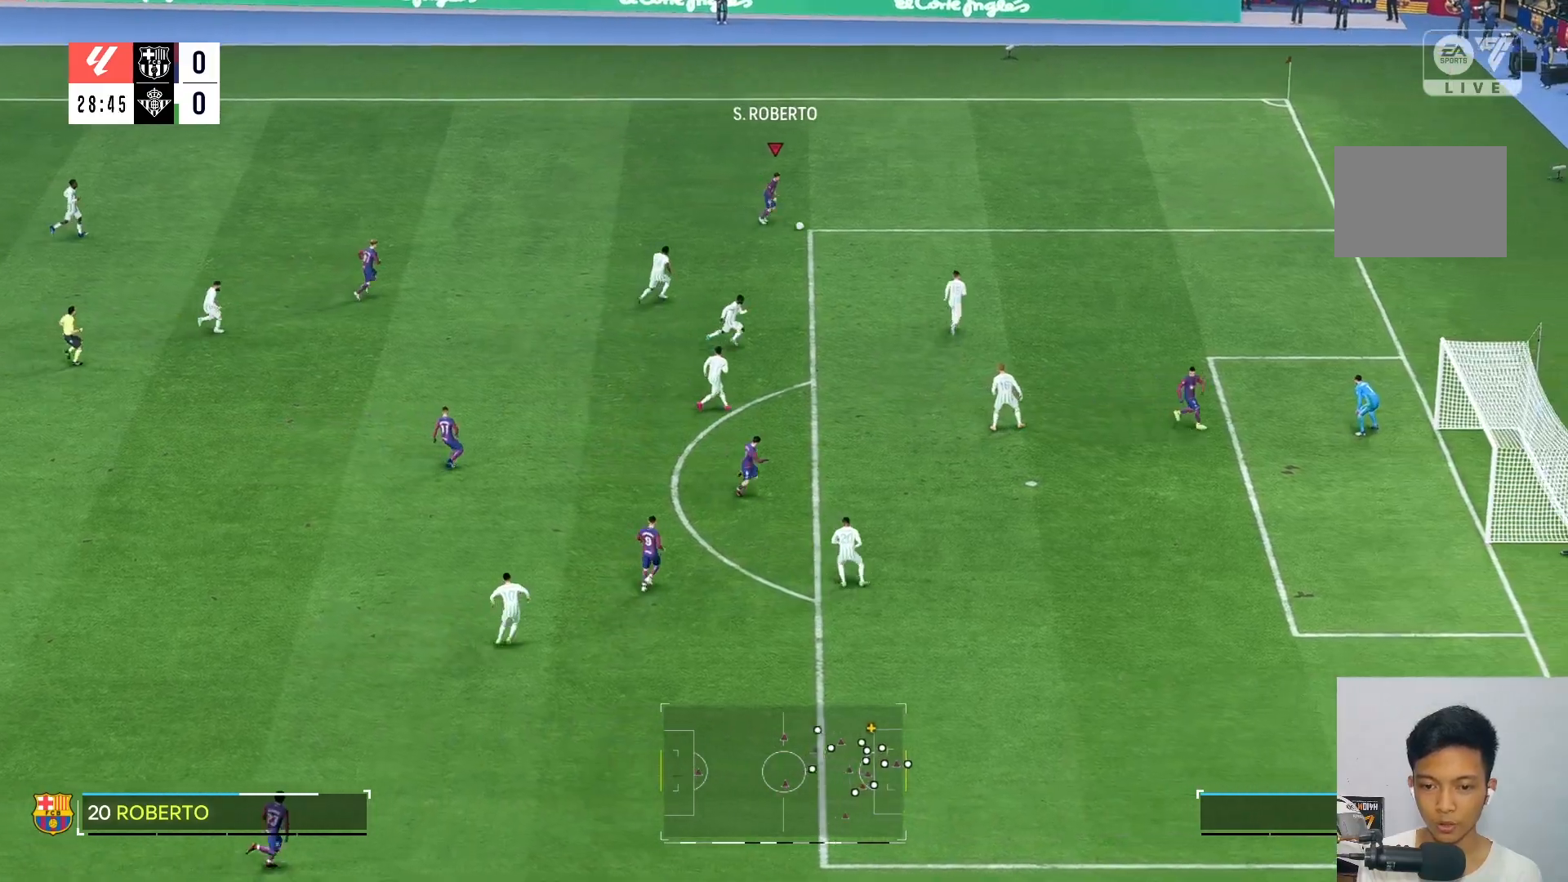
{"buttons": [], "left_stick": "down", "right_stick": "center", "events": [[33, "left_stick", "down-right"], [400, "left_stick", "down"]]}
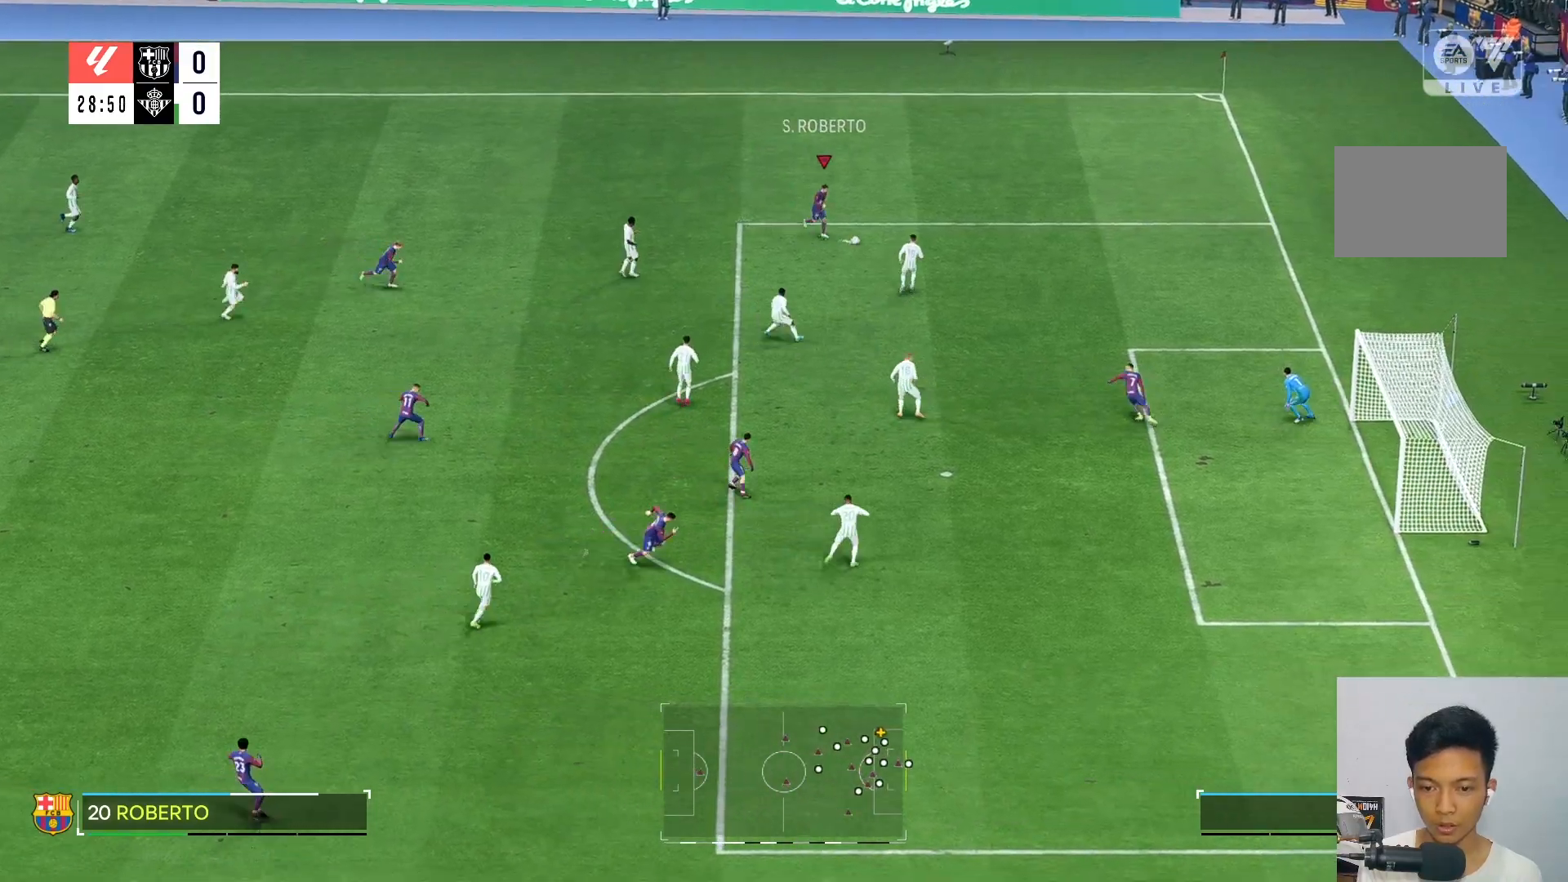
{"buttons": [], "left_stick": "center", "right_stick": "center", "events": [[17, "R2", "down"], [200, "R2", "up"], [500, "left_stick", "center"]]}
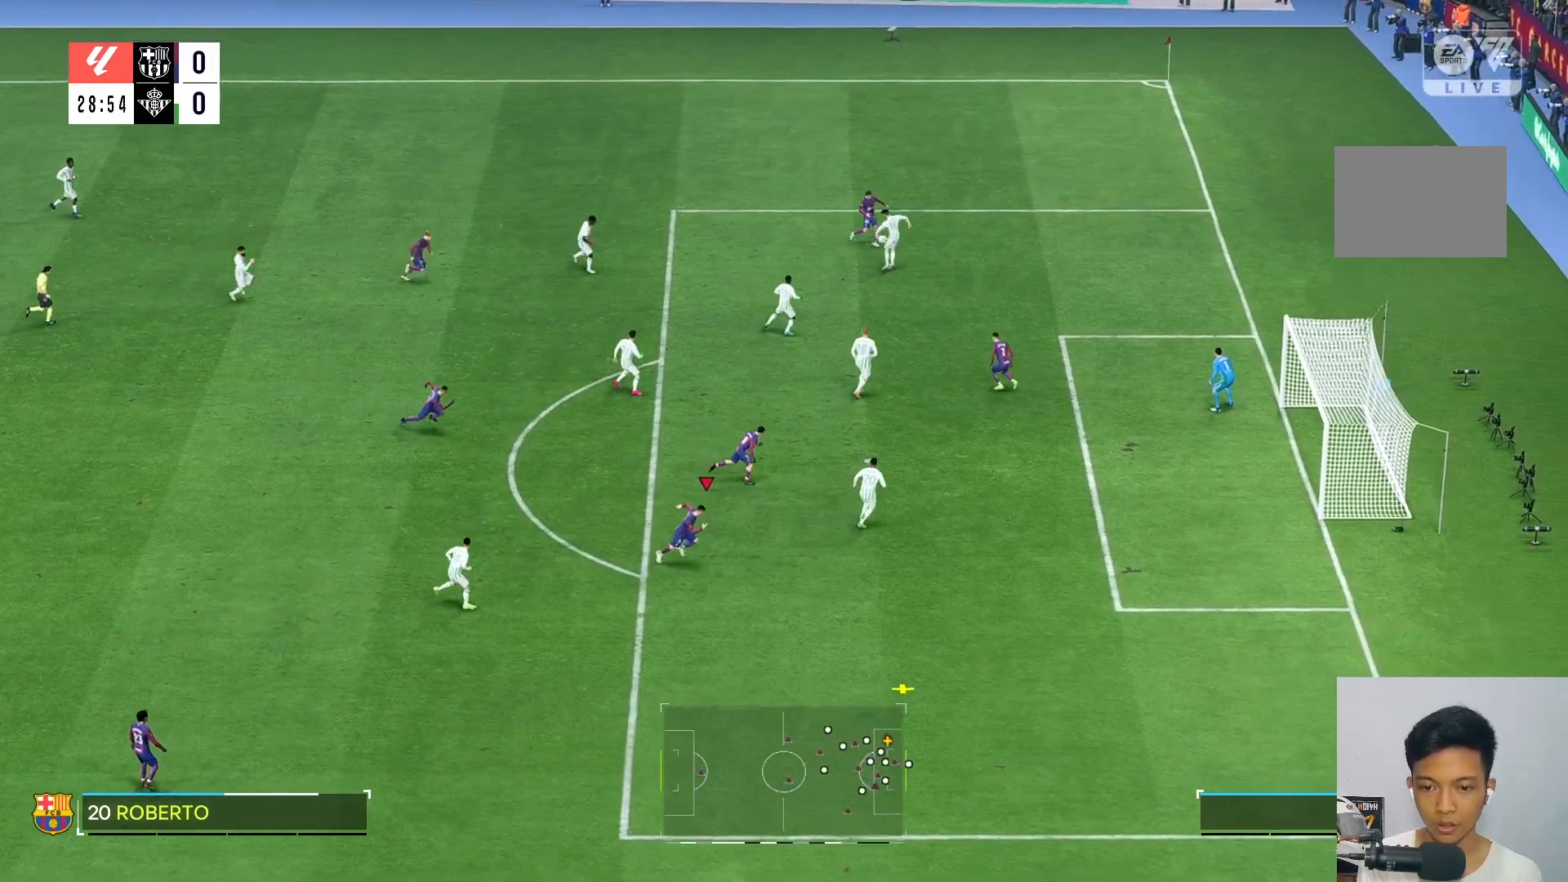
{"buttons": [], "left_stick": "up-right", "right_stick": "center", "events": [[483, "left_stick", "up-right"]]}
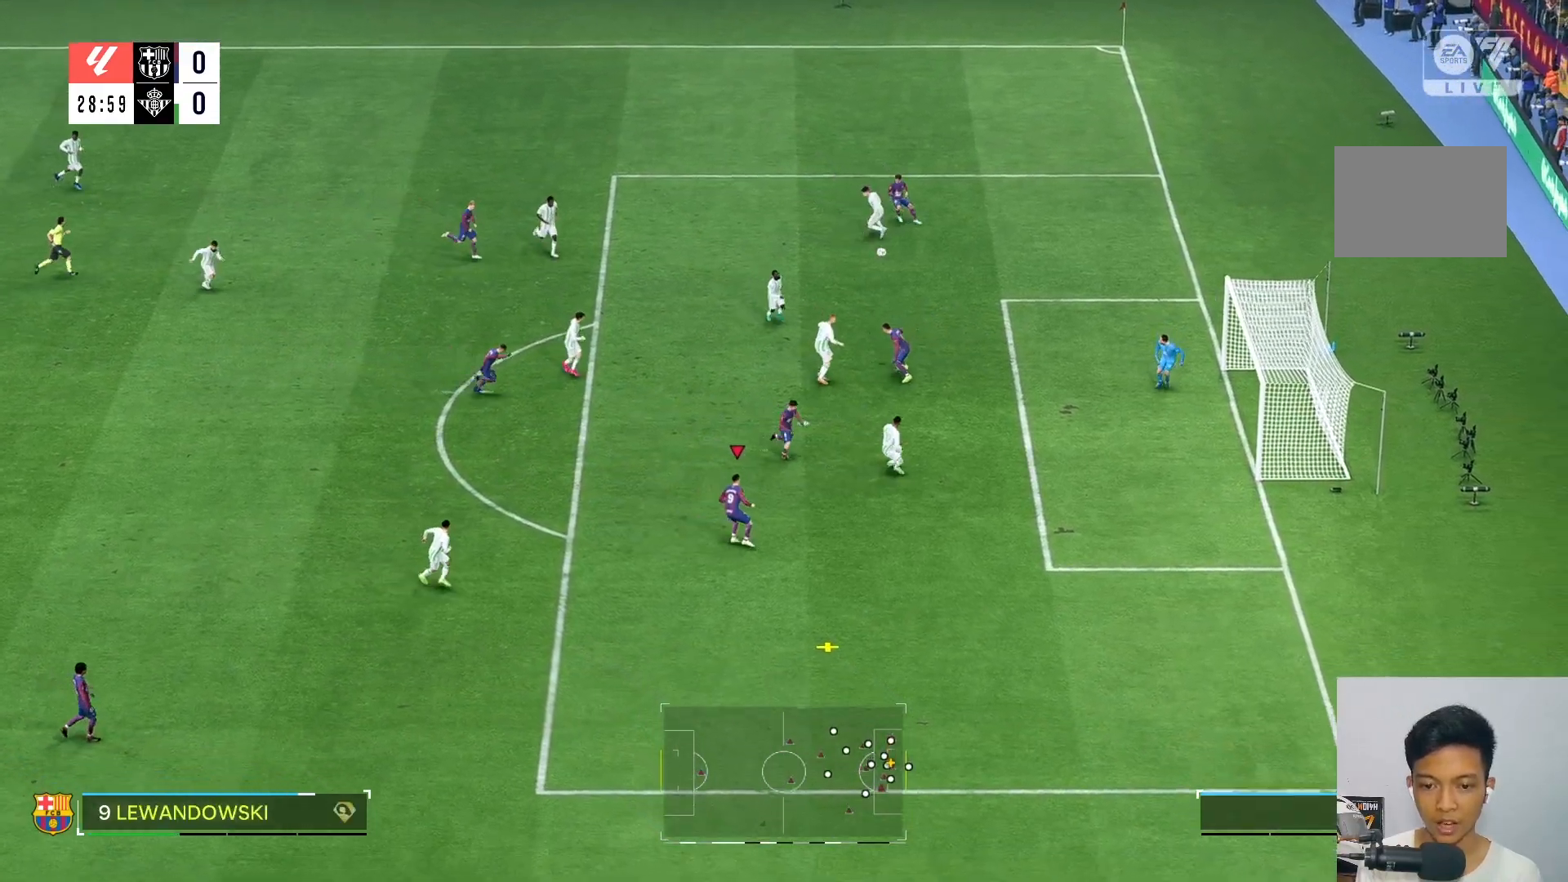
{"buttons": [], "left_stick": "up-right", "right_stick": "center", "events": []}
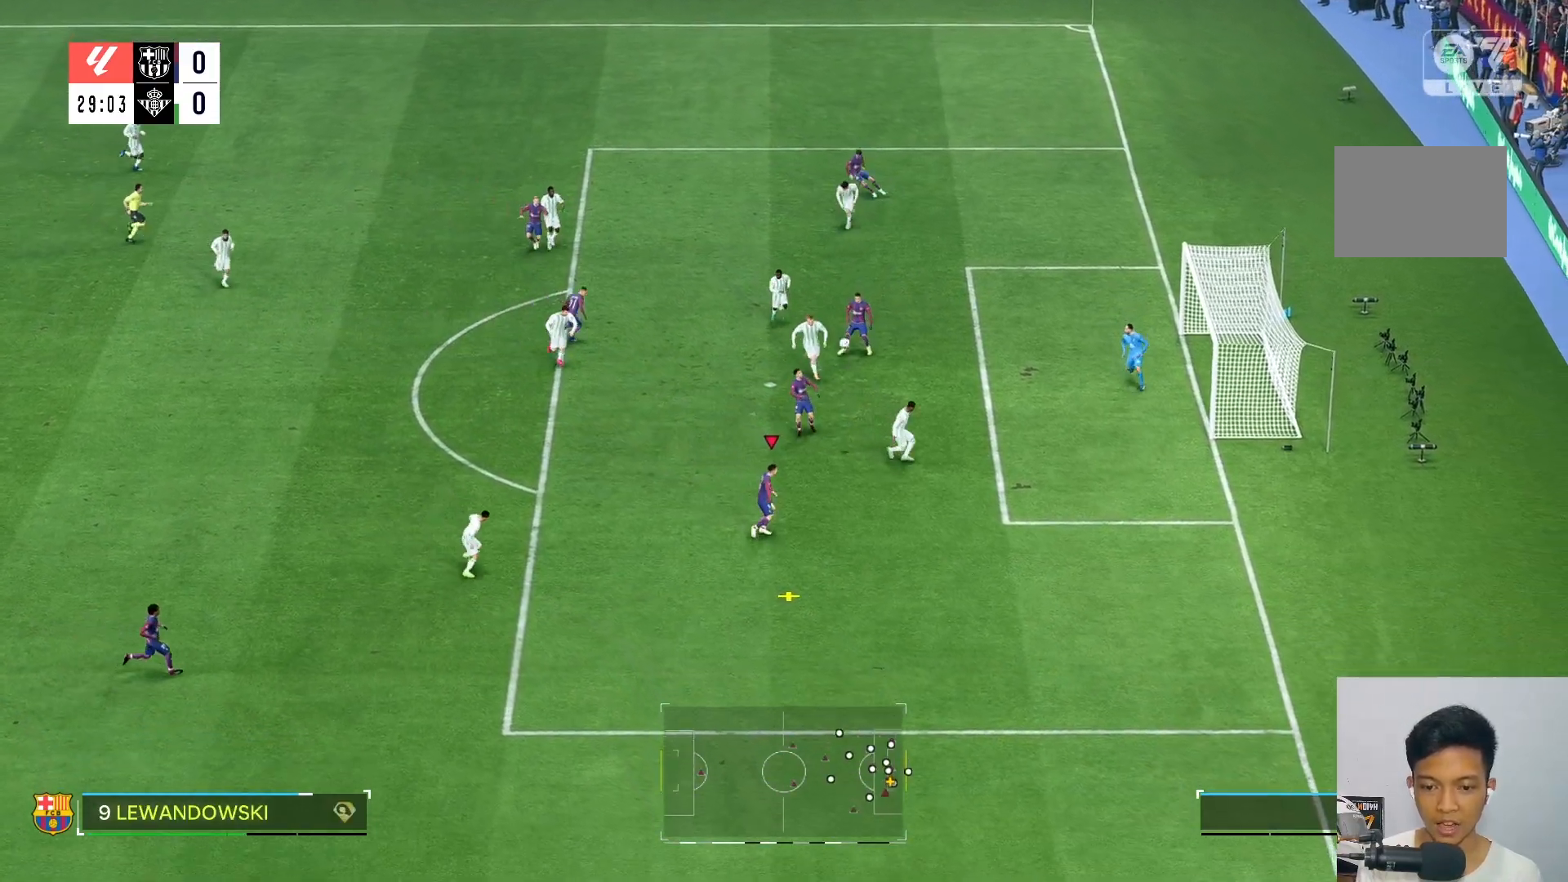
{"buttons": [], "left_stick": "up-right", "right_stick": "center", "events": [[17, "R2", "down"], [200, "R2", "up"]]}
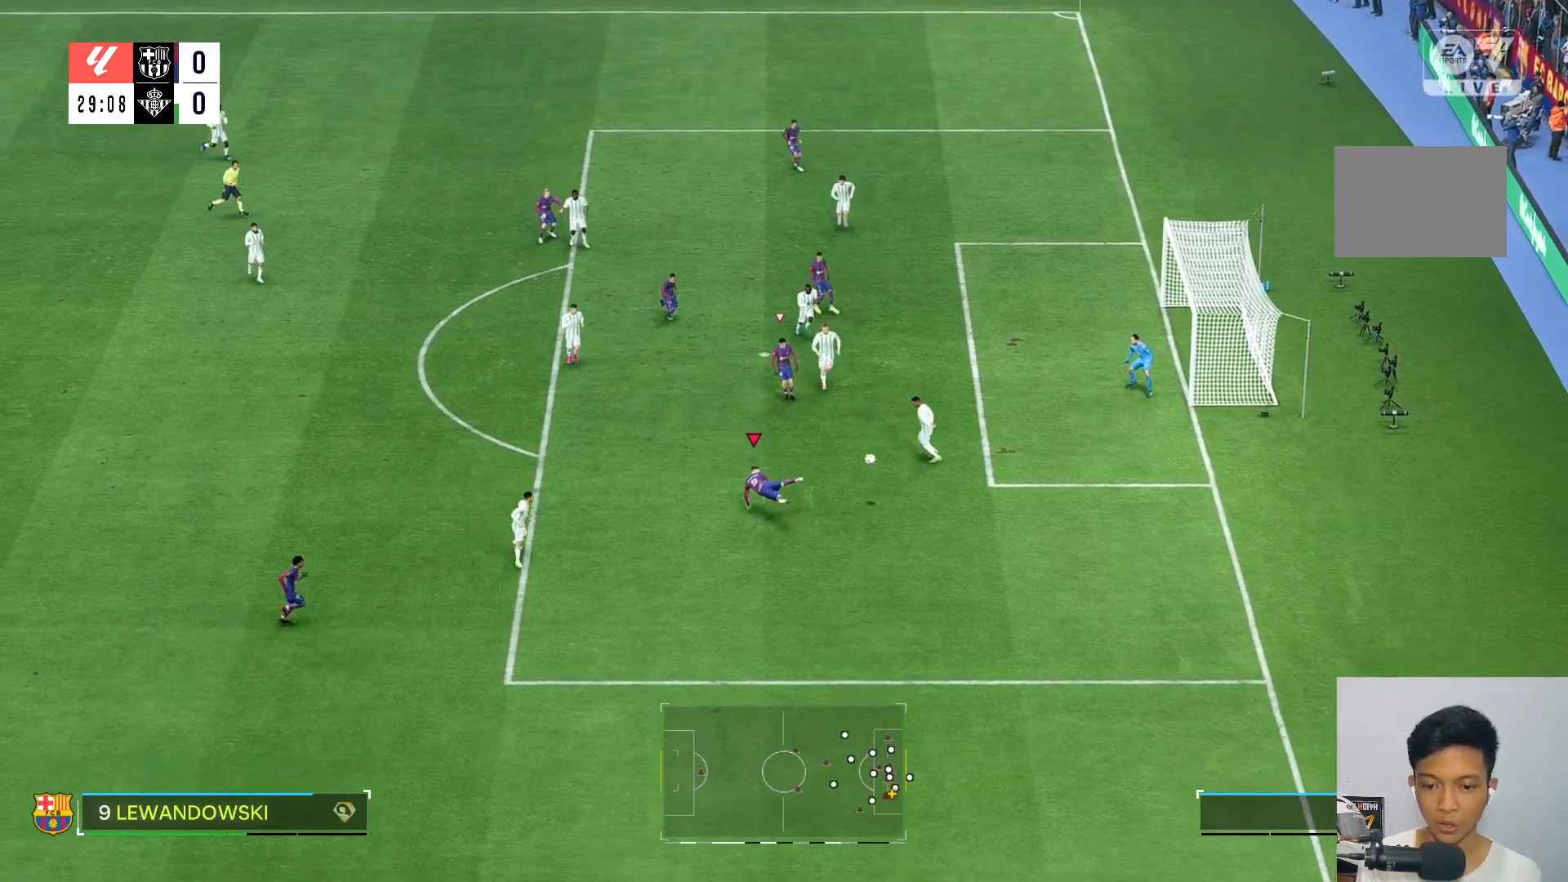
{"buttons": [], "left_stick": "up-right", "right_stick": "center", "events": []}
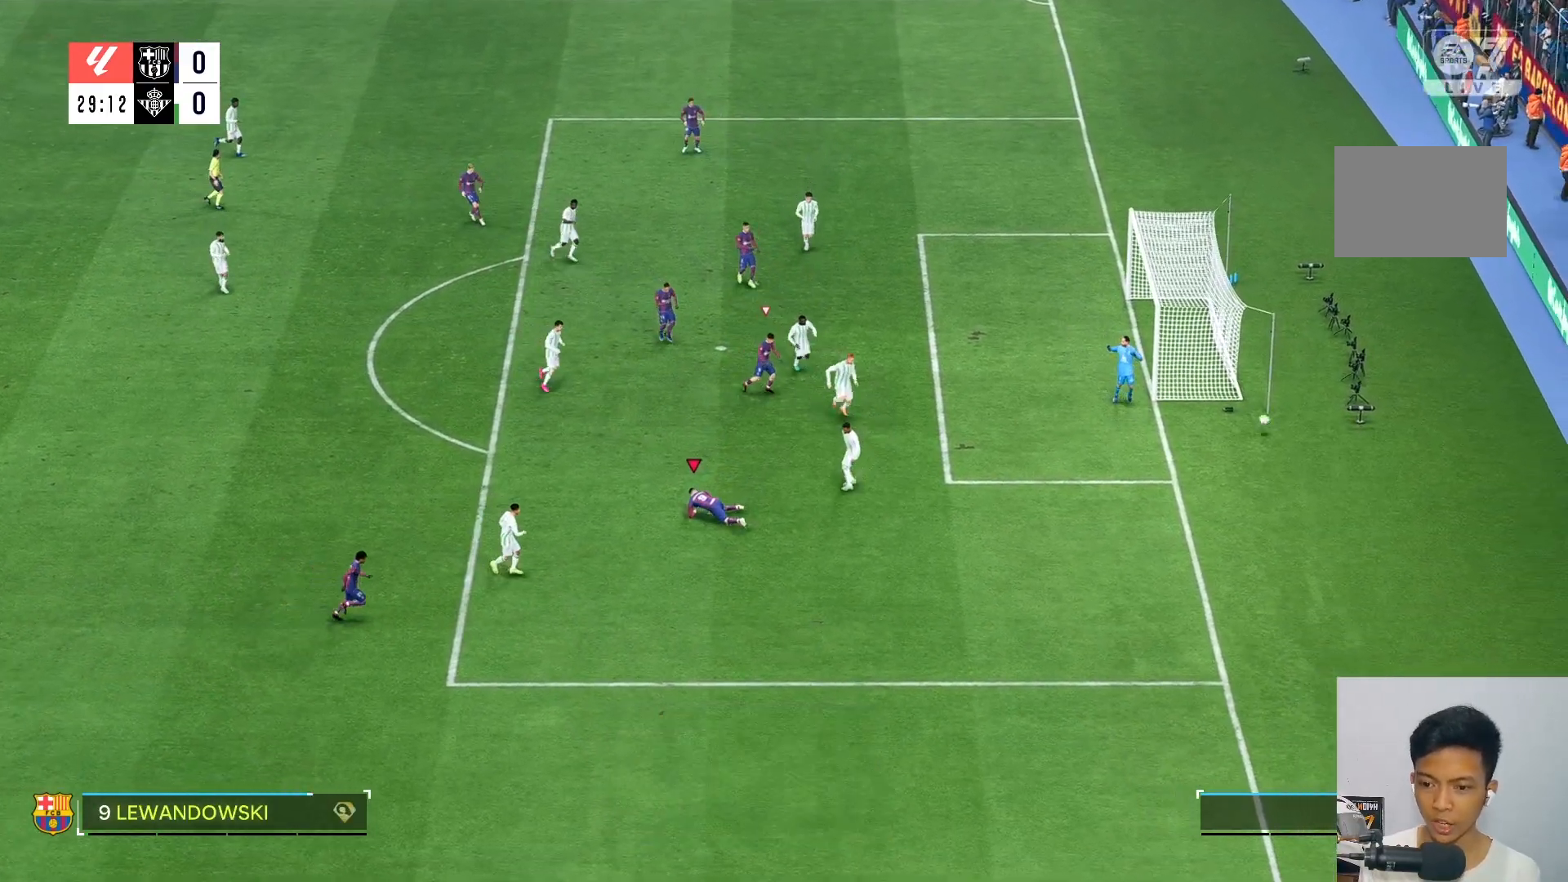
{"buttons": [], "left_stick": "center", "right_stick": "center", "events": [[167, "left_stick", "center"]]}
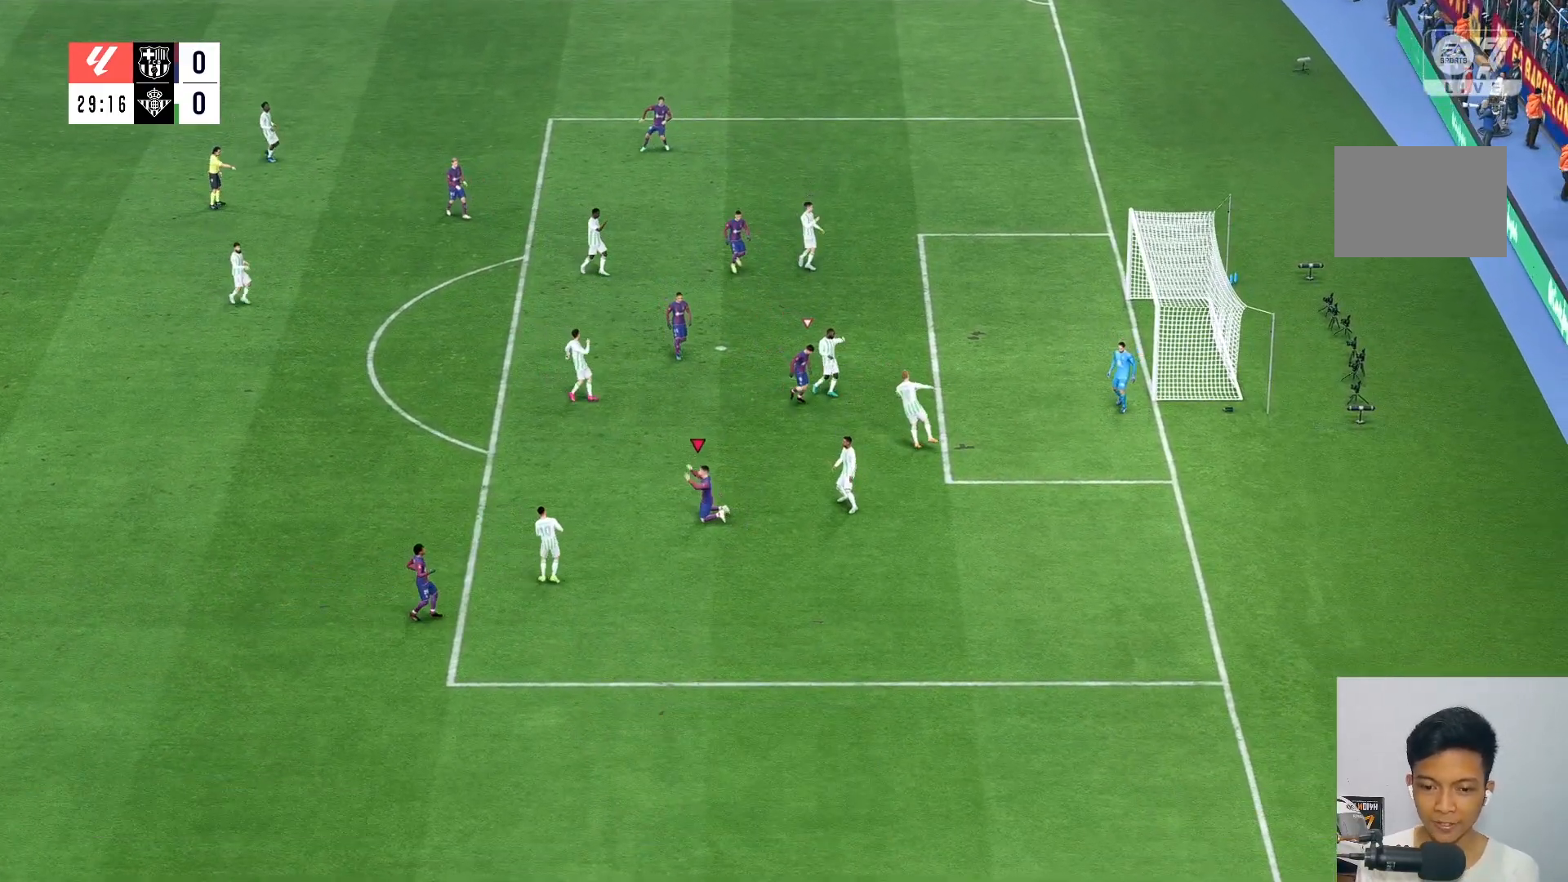
{"buttons": [], "left_stick": "center", "right_stick": "center", "events": []}